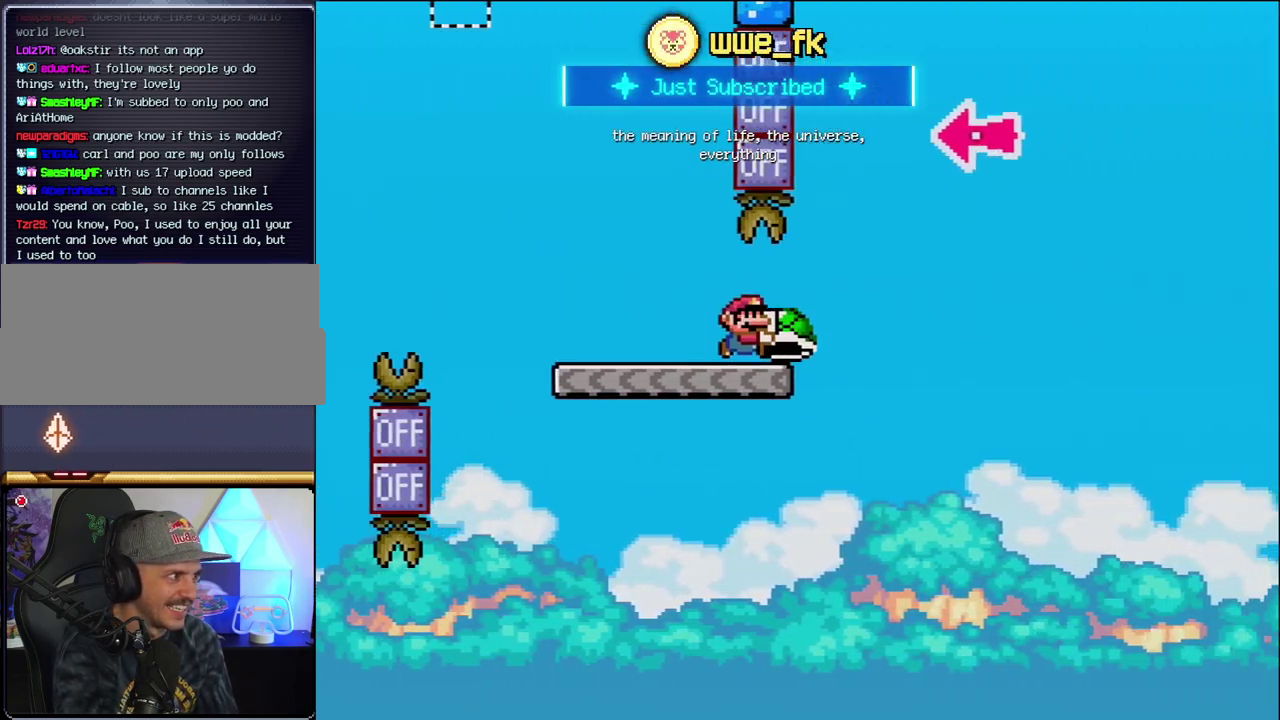
Gameplay with a controller (Nintendo layout); each line is a JSON object with the inputs held at the frame after it. "events" lists button and stick changes between this image and that frame as [ms after this image, input, new state], when the widget could be followed in between. Not read: L3 R3.
{"buttons": ["B", "Y", "DPAD_LEFT"], "events": [[133, "B", "down"], [400, "DPAD_RIGHT", "up"], [467, "DPAD_LEFT", "down"]]}
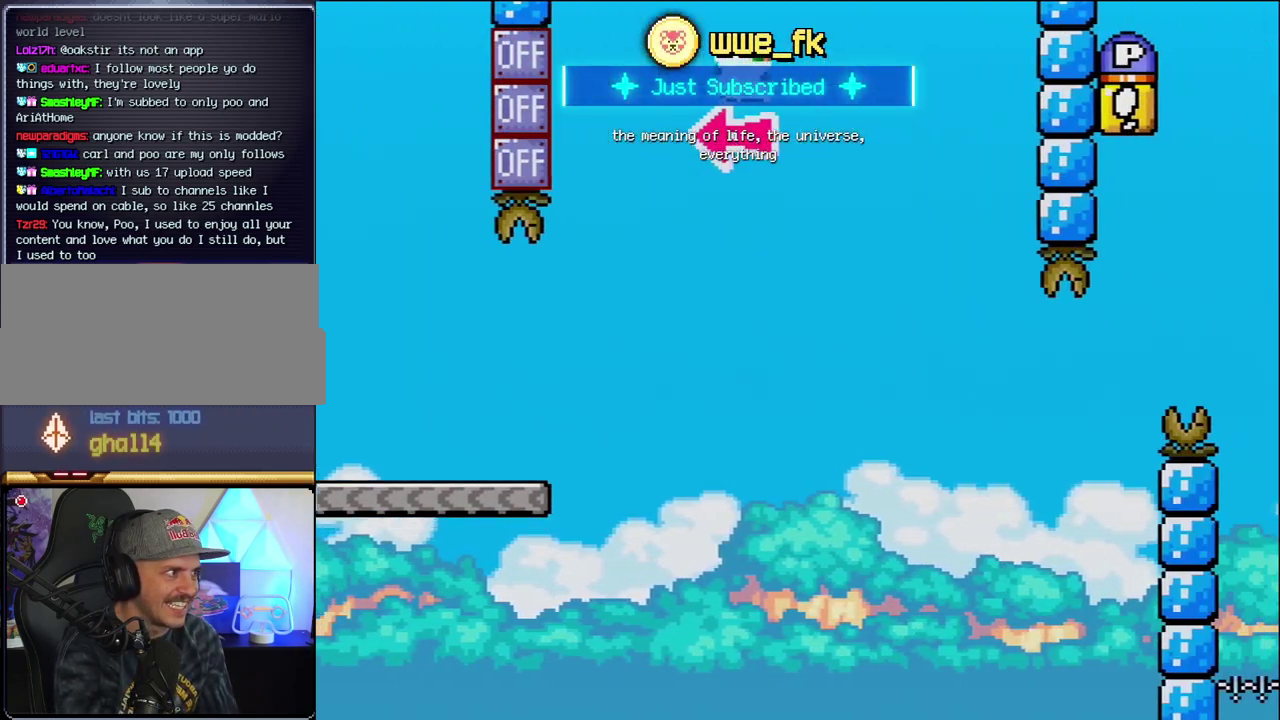
{"buttons": ["B", "Y", "DPAD_RIGHT"], "events": [[33, "Y", "up"], [67, "DPAD_LEFT", "up"], [100, "DPAD_RIGHT", "down"], [200, "Y", "down"]]}
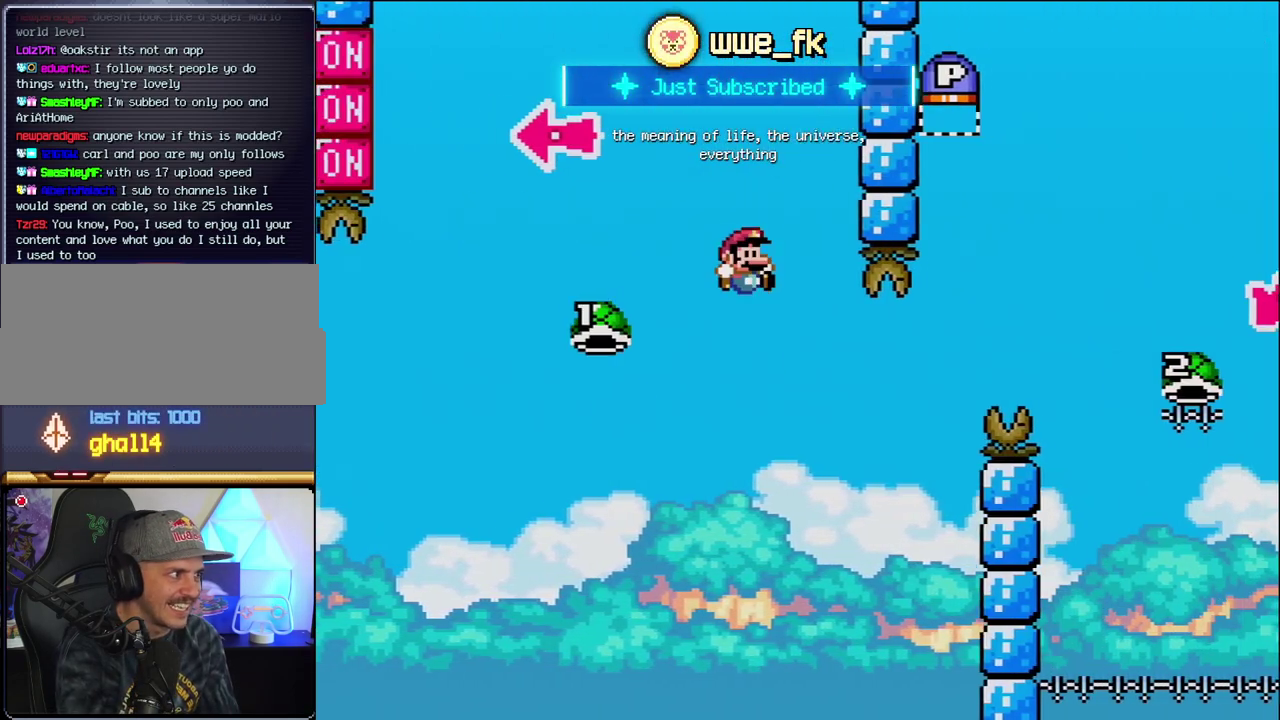
{"buttons": ["B", "Y", "DPAD_RIGHT"], "events": [[67, "B", "up"], [100, "DPAD_RIGHT", "up"], [167, "B", "down"], [167, "DPAD_LEFT", "down"], [217, "DPAD_LEFT", "up"], [217, "DPAD_RIGHT", "down"]]}
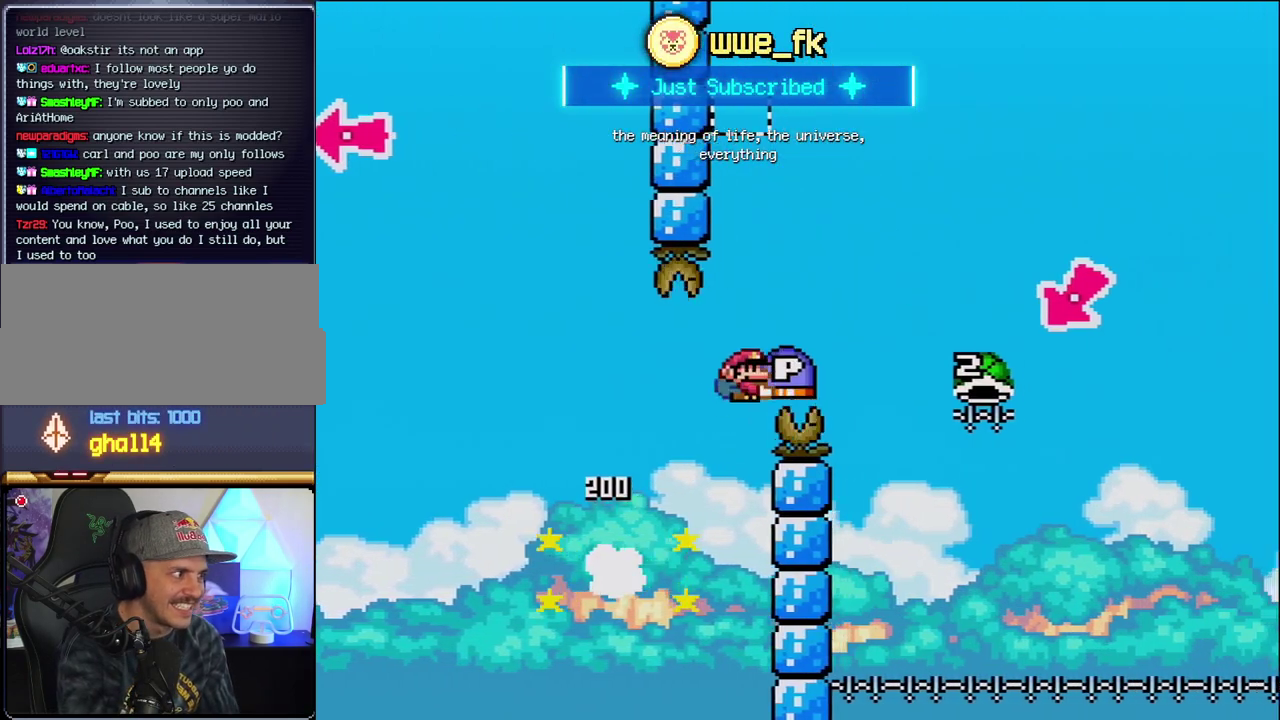
{"buttons": ["B", "Y", "DPAD_LEFT"], "events": [[433, "DPAD_RIGHT", "up"], [467, "DPAD_LEFT", "down"]]}
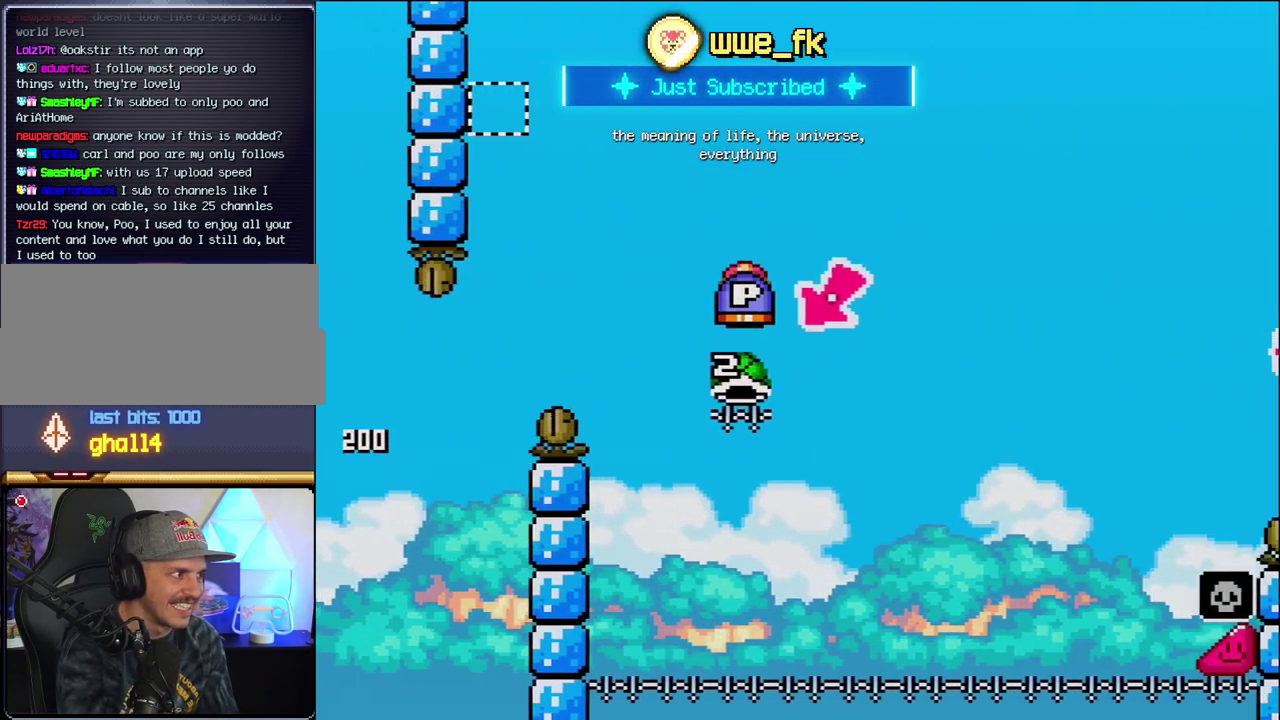
{"buttons": ["B", "Y", "DPAD_RIGHT"], "events": [[250, "DPAD_LEFT", "up"], [283, "DPAD_RIGHT", "down"]]}
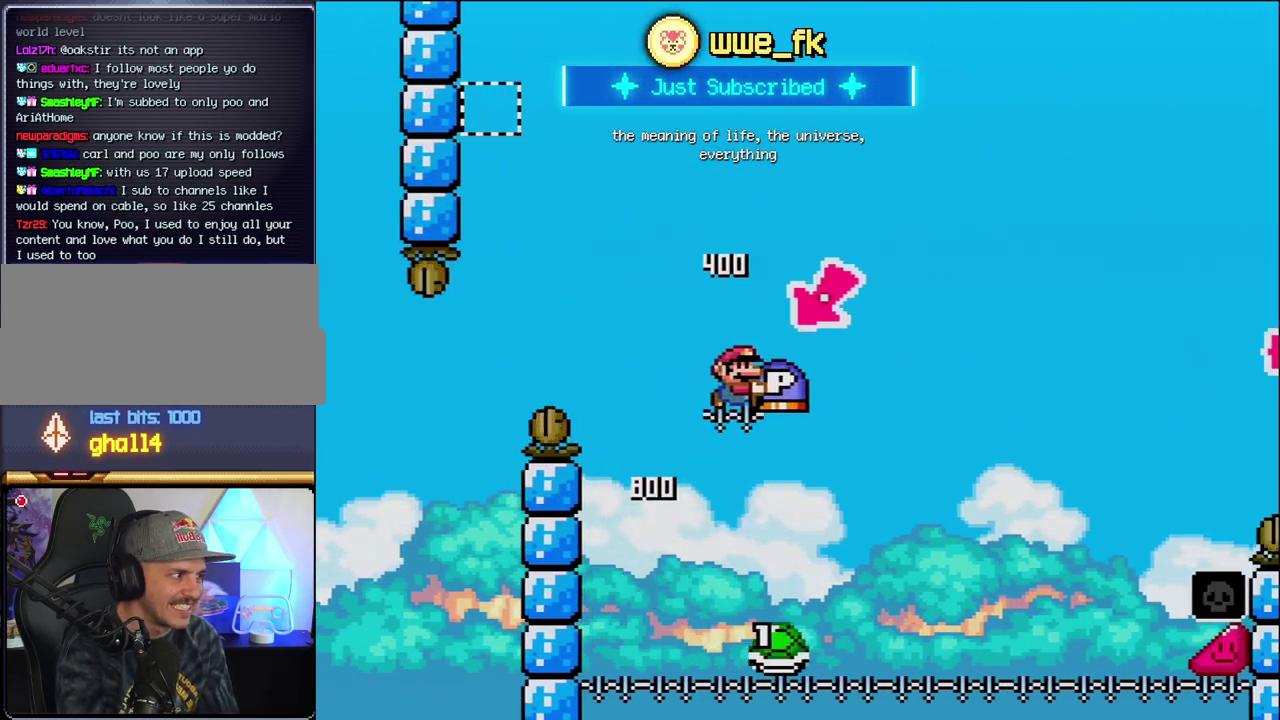
{"buttons": ["B", "Y", "DPAD_RIGHT"], "events": []}
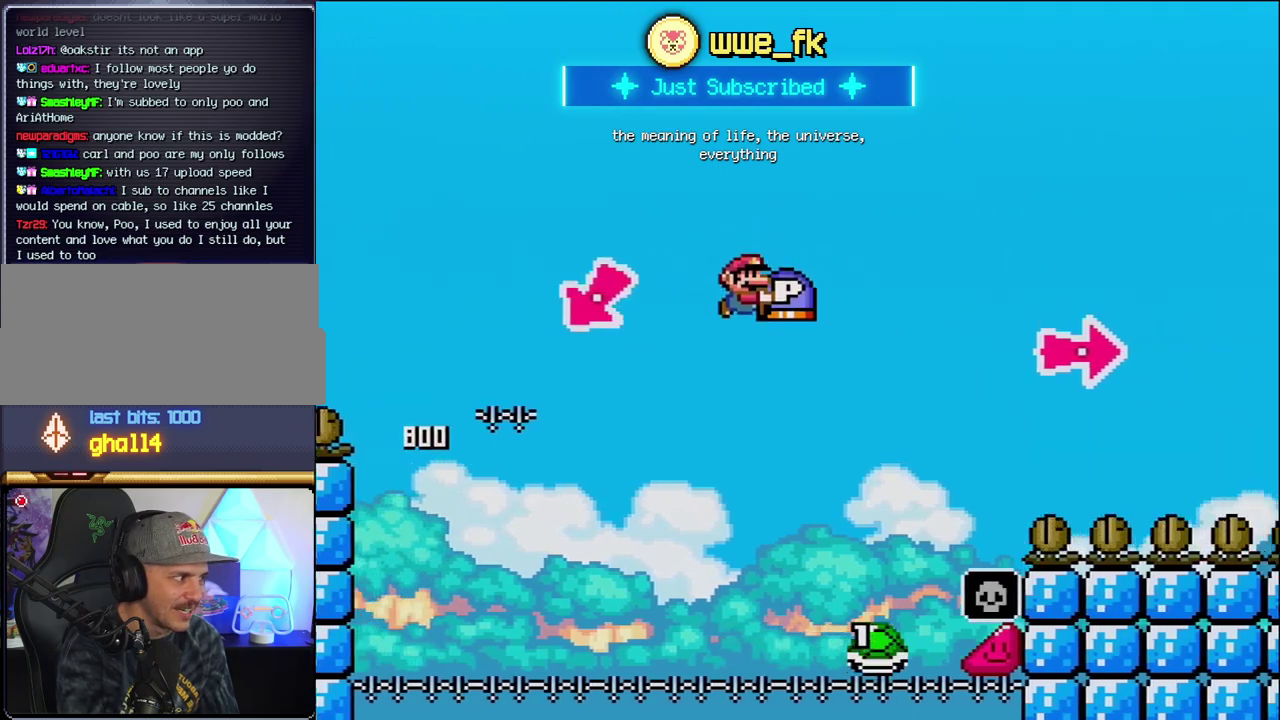
{"buttons": ["B", "DPAD_RIGHT"], "events": [[433, "Y", "up"]]}
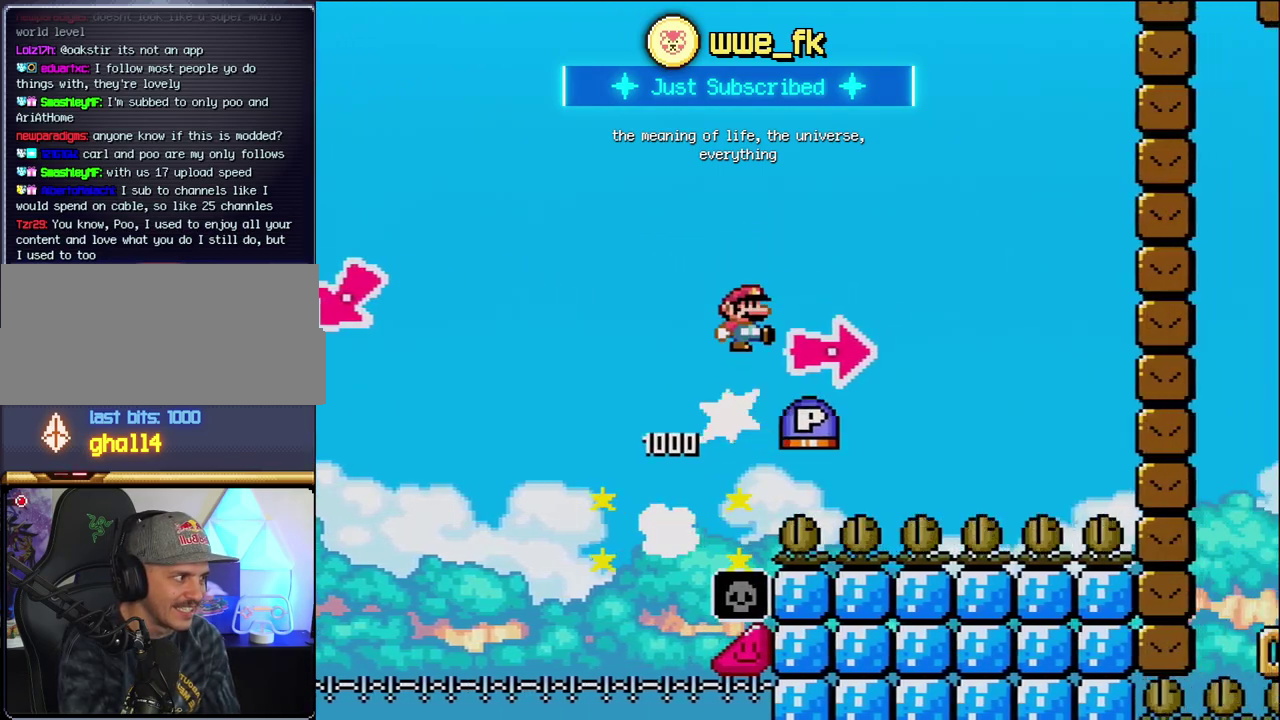
{"buttons": ["B", "Y", "DPAD_RIGHT"], "events": [[67, "Y", "down"]]}
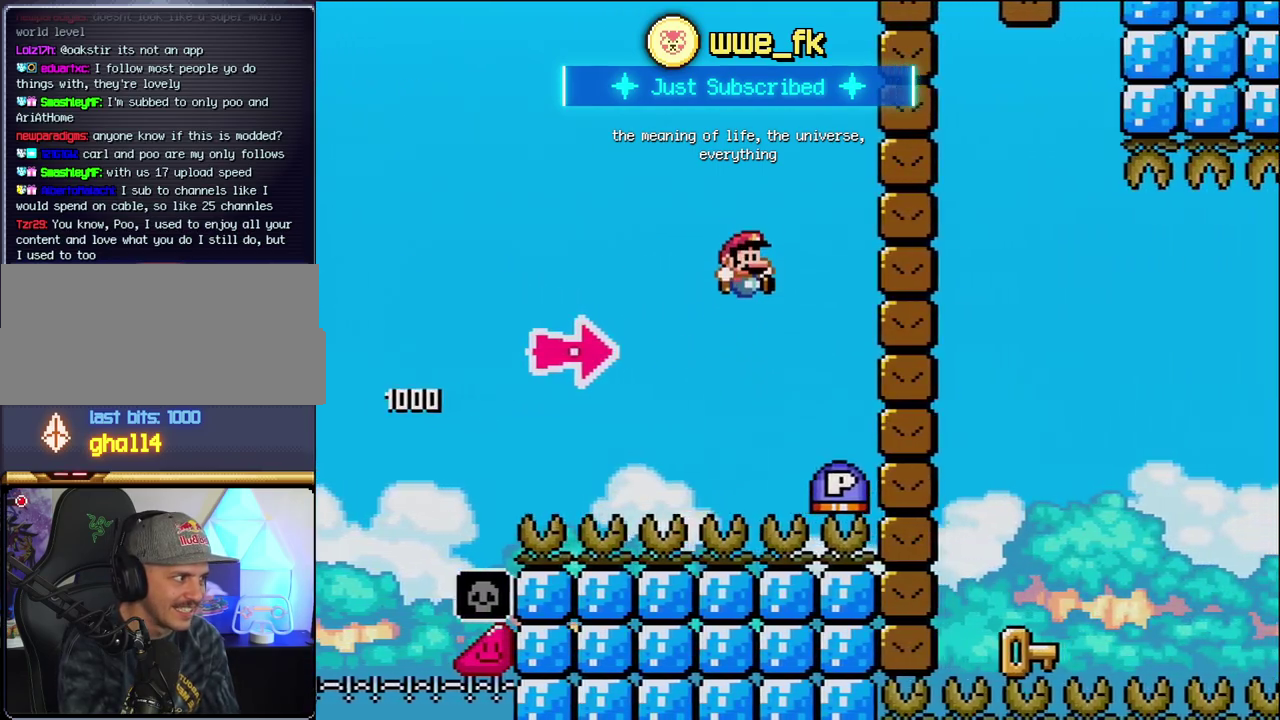
{"buttons": ["B", "Y", "DPAD_RIGHT"], "events": [[33, "Y", "up"], [67, "B", "up"], [133, "B", "down"], [317, "Y", "down"]]}
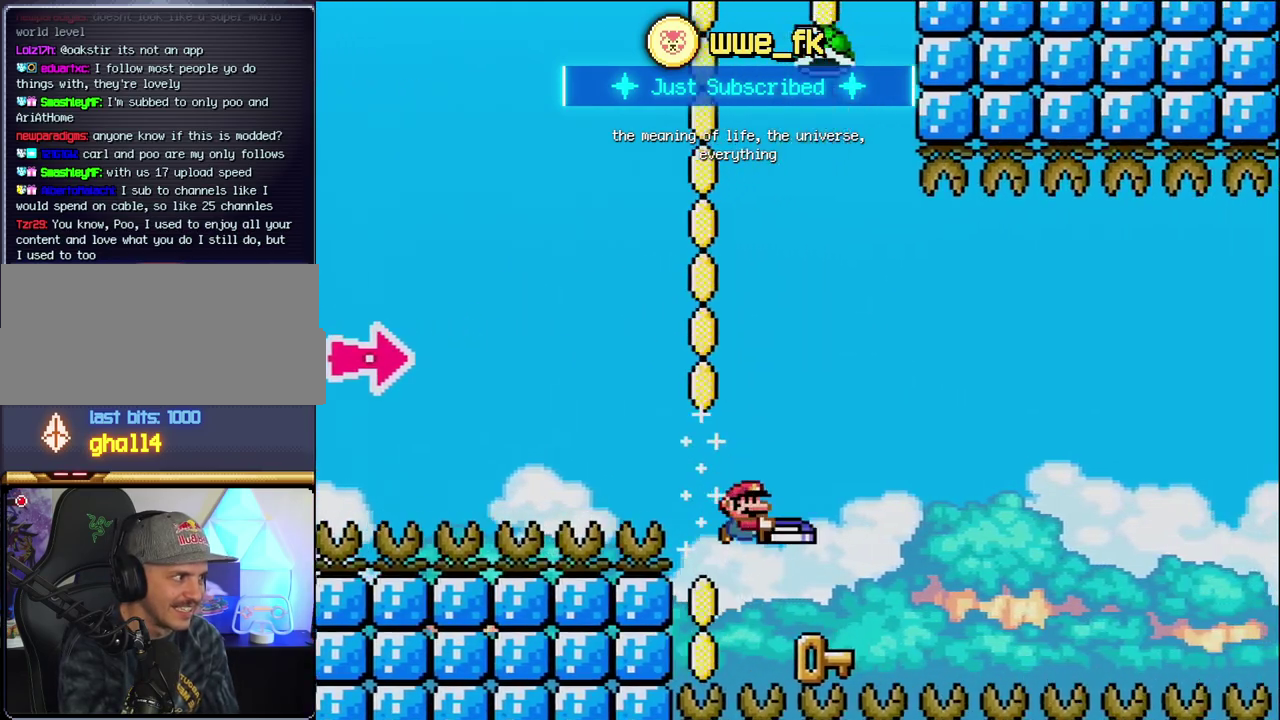
{"buttons": ["DPAD_RIGHT"], "events": [[67, "DPAD_RIGHT", "up"], [100, "DPAD_LEFT", "down"], [100, "Y", "up"], [133, "B", "up"], [417, "DPAD_LEFT", "up"], [433, "DPAD_RIGHT", "down"]]}
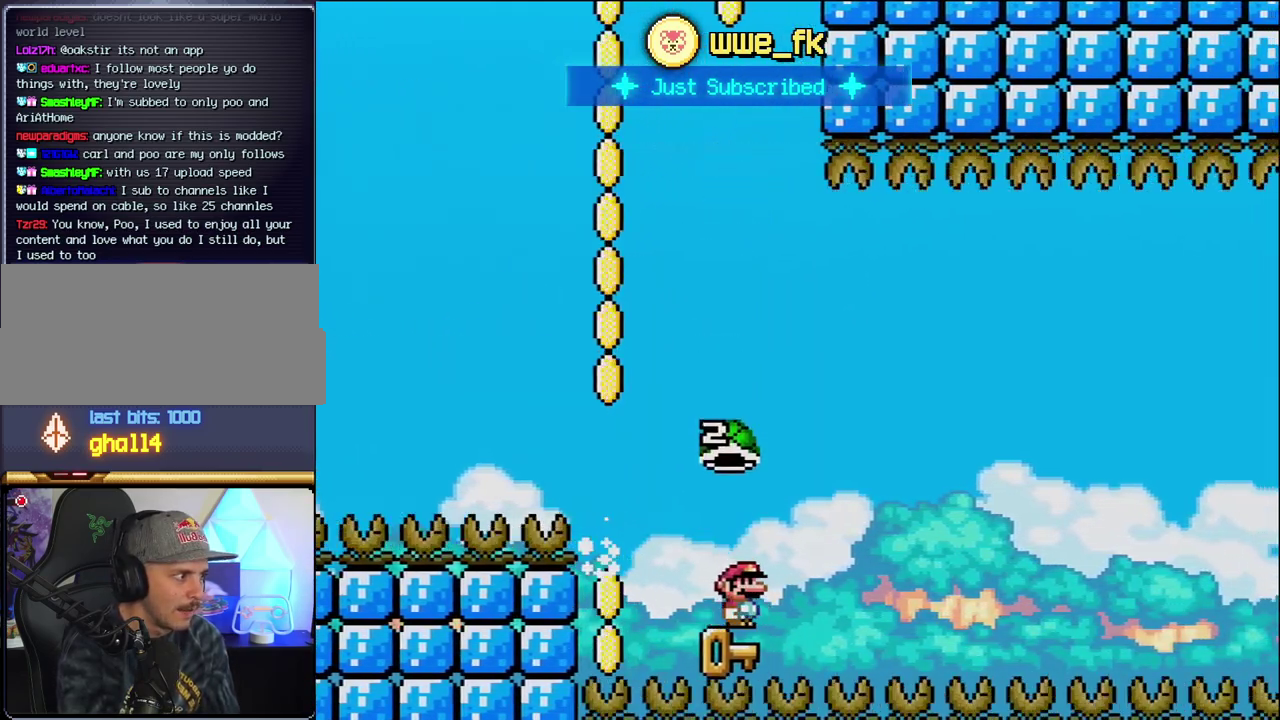
{"buttons": ["B", "Y", "DPAD_LEFT"], "events": [[67, "B", "down"], [67, "Y", "down"], [500, "DPAD_LEFT", "down"], [500, "DPAD_RIGHT", "up"]]}
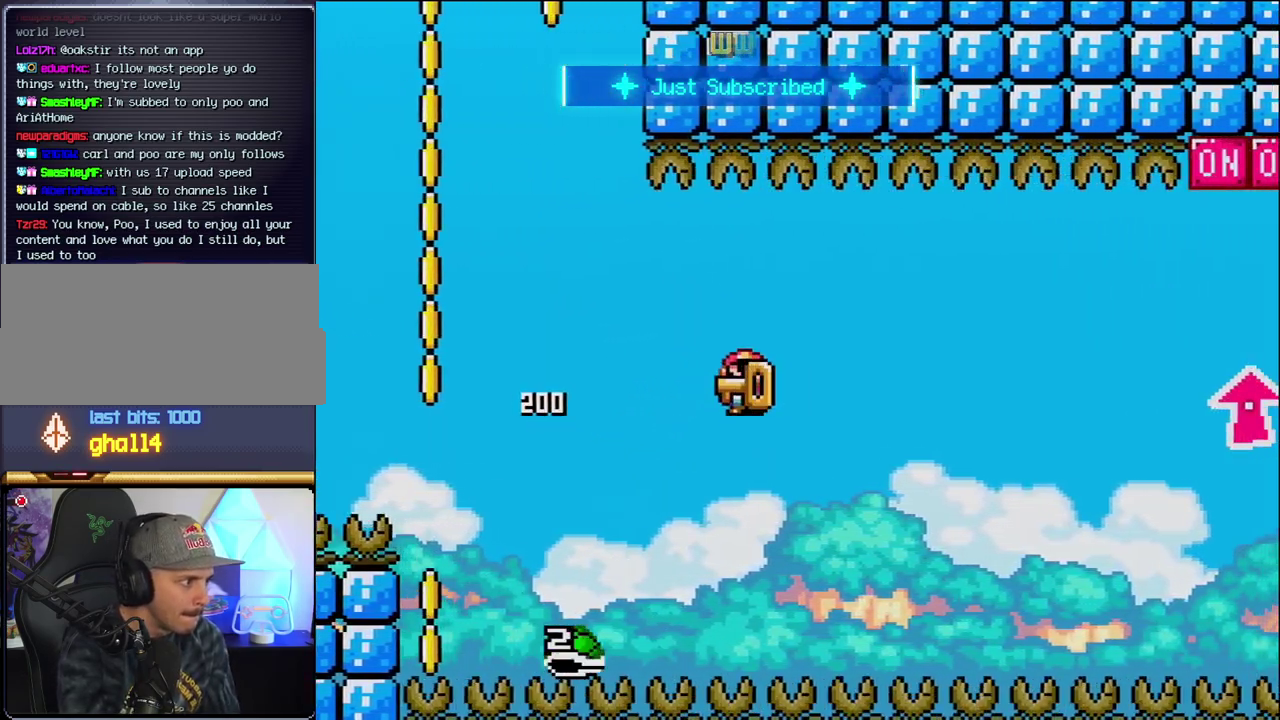
{"buttons": ["B", "Y", "DPAD_RIGHT"], "events": [[100, "DPAD_LEFT", "up"], [100, "DPAD_RIGHT", "down"]]}
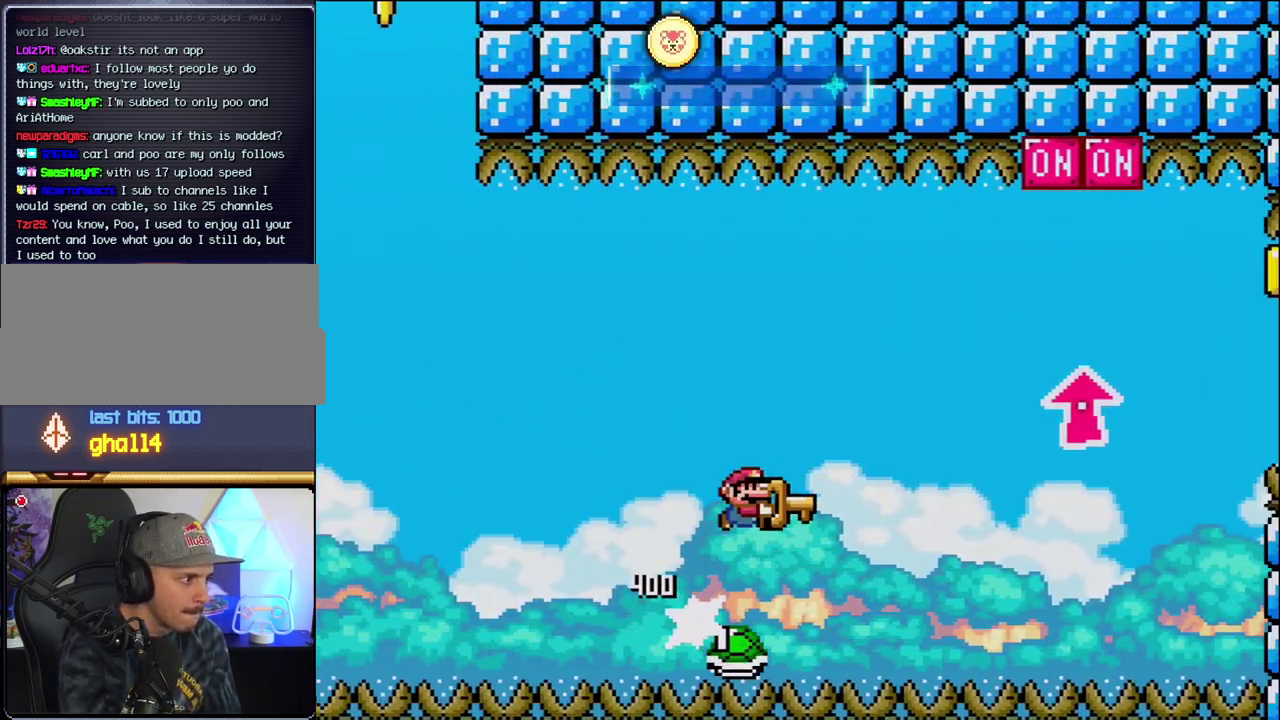
{"buttons": ["B", "Y", "DPAD_UP", "DPAD_RIGHT"], "events": [[200, "DPAD_UP", "down"]]}
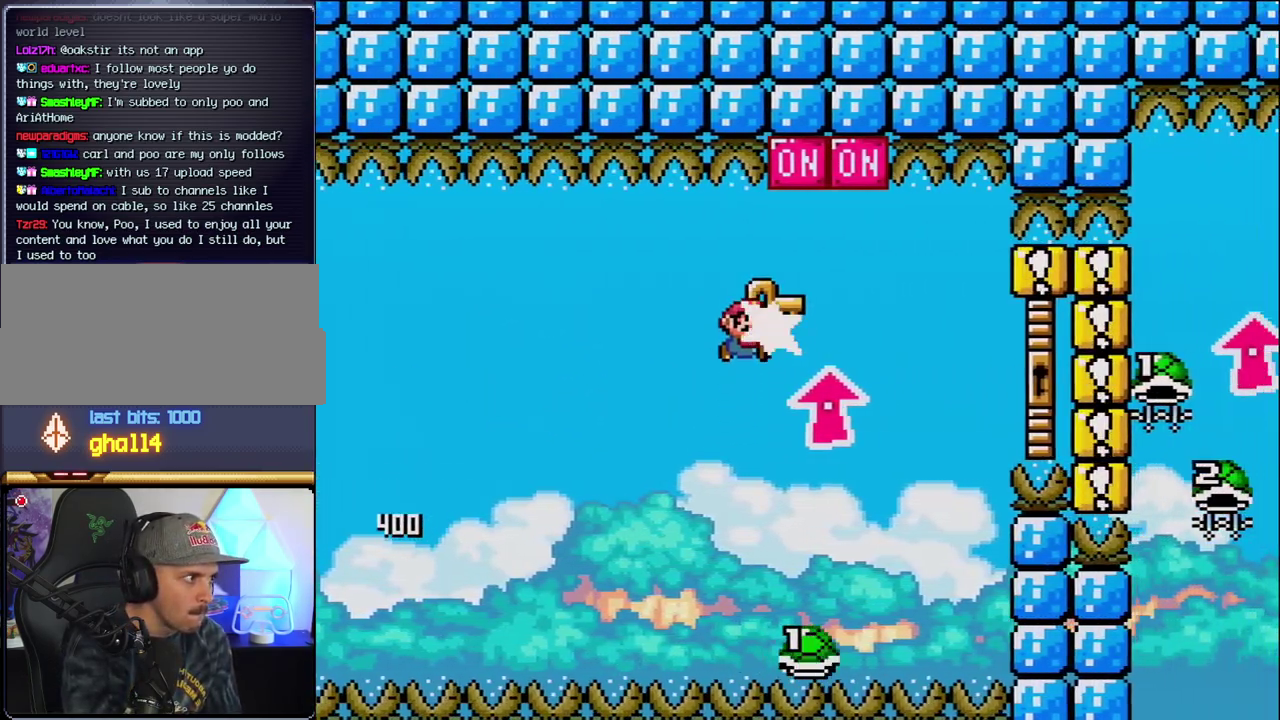
{"buttons": ["B", "Y", "DPAD_RIGHT"], "events": [[33, "Y", "up"], [150, "Y", "down"], [283, "DPAD_RIGHT", "up"], [317, "DPAD_LEFT", "down"], [317, "DPAD_UP", "up"], [383, "DPAD_LEFT", "up"], [417, "DPAD_RIGHT", "down"]]}
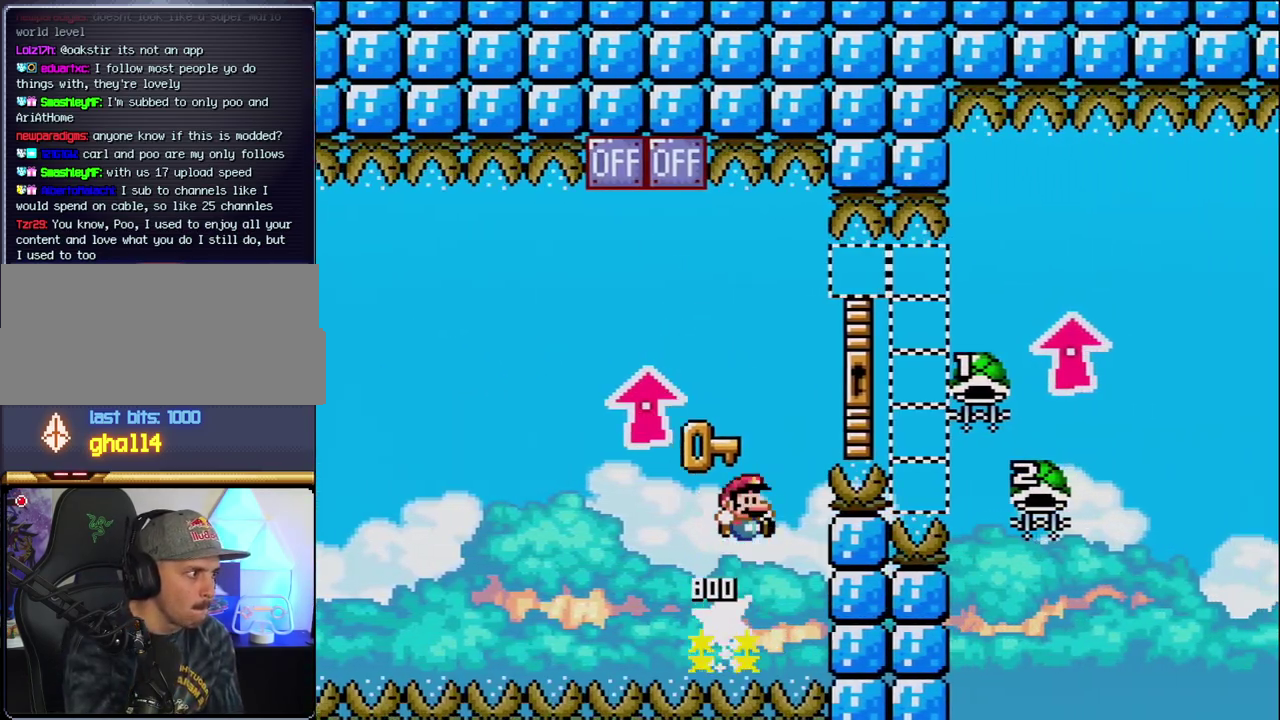
{"buttons": ["B", "Y", "DPAD_UP", "DPAD_RIGHT"], "events": [[317, "DPAD_UP", "down"]]}
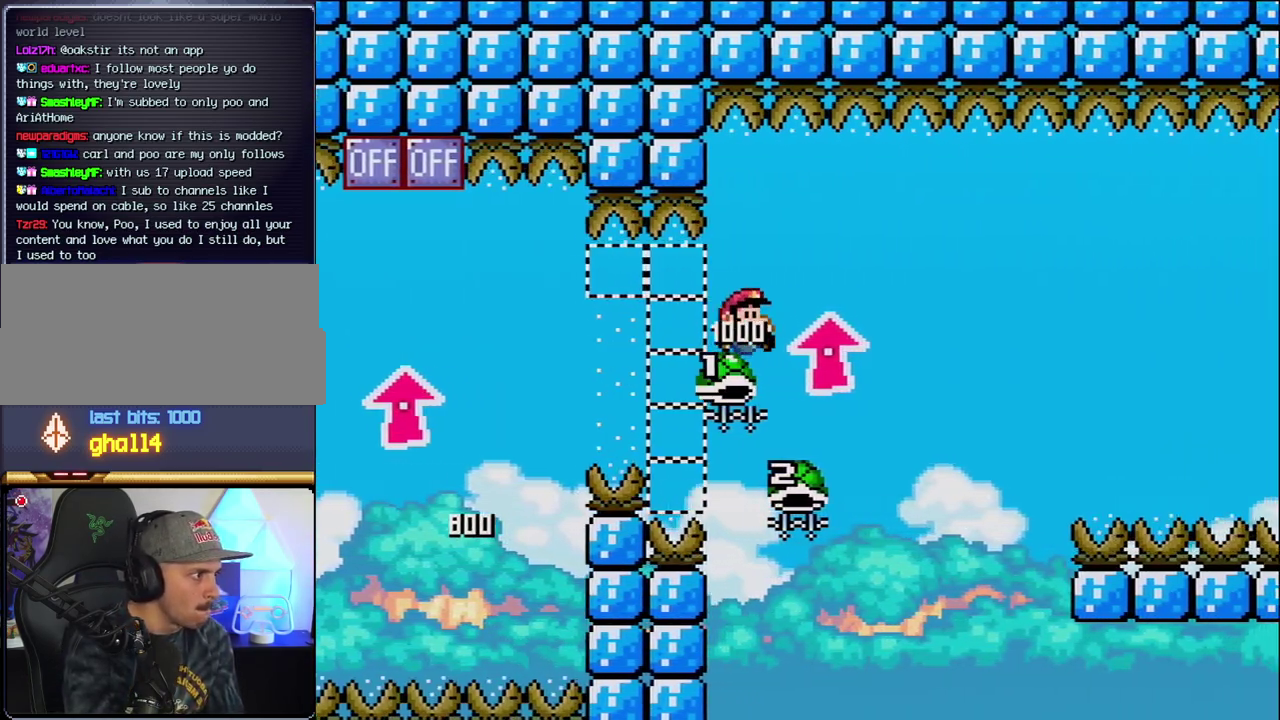
{"buttons": ["B", "Y", "DPAD_RIGHT"], "events": [[33, "Y", "up"], [167, "DPAD_RIGHT", "up"], [200, "DPAD_LEFT", "down"], [200, "DPAD_UP", "up"], [383, "DPAD_LEFT", "up"], [383, "DPAD_RIGHT", "down"], [500, "Y", "down"]]}
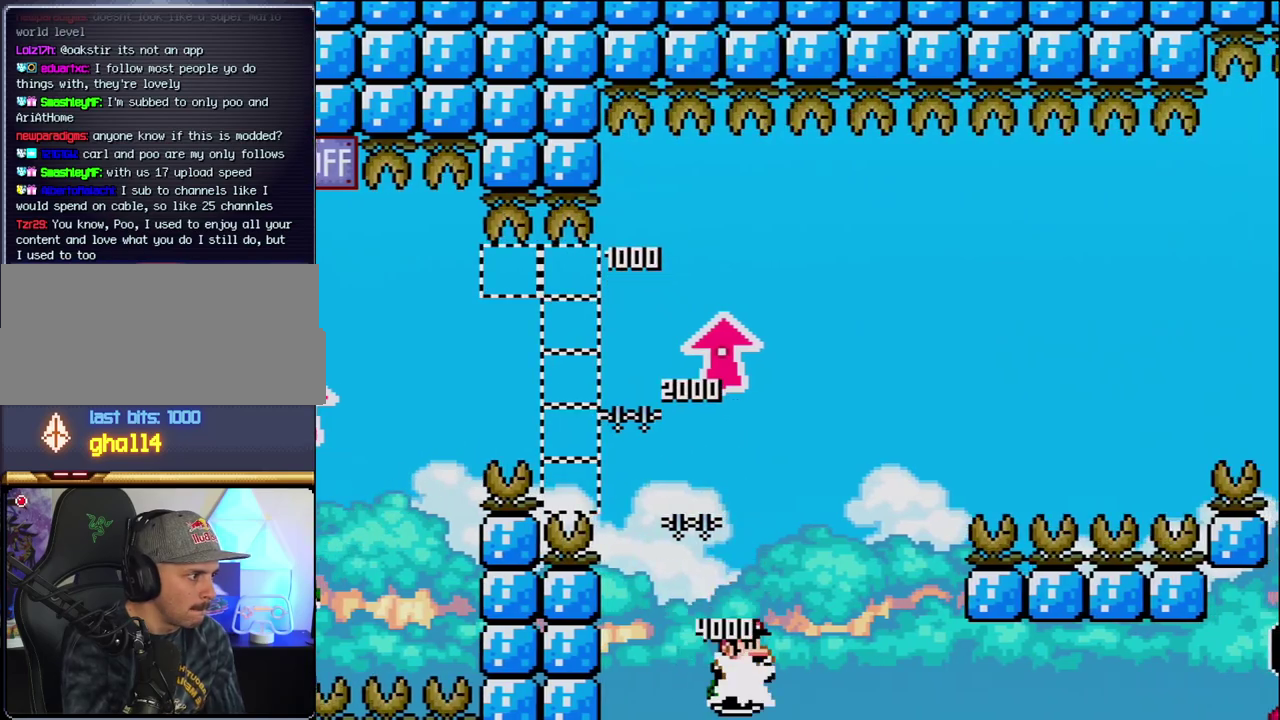
{"buttons": ["B", "Y", "DPAD_RIGHT"], "events": []}
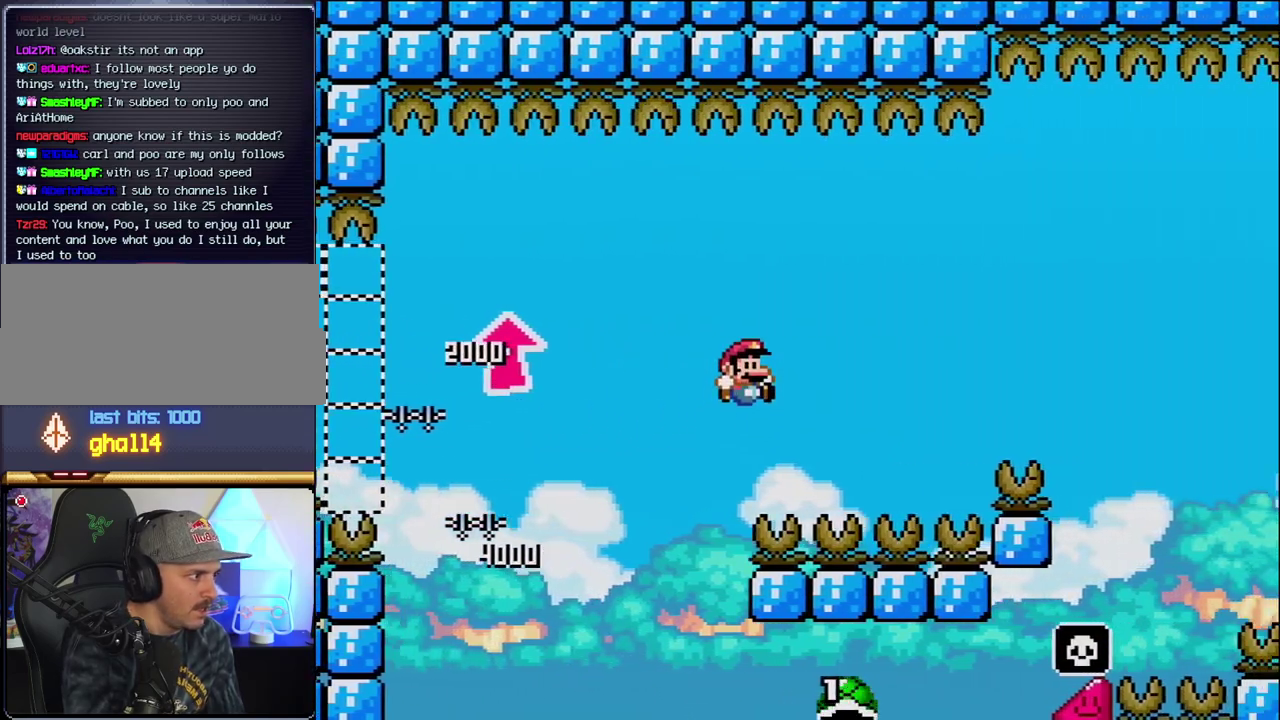
{"buttons": ["B"], "events": [[283, "Y", "up"], [317, "B", "up"], [317, "DPAD_RIGHT", "up"], [383, "B", "down"]]}
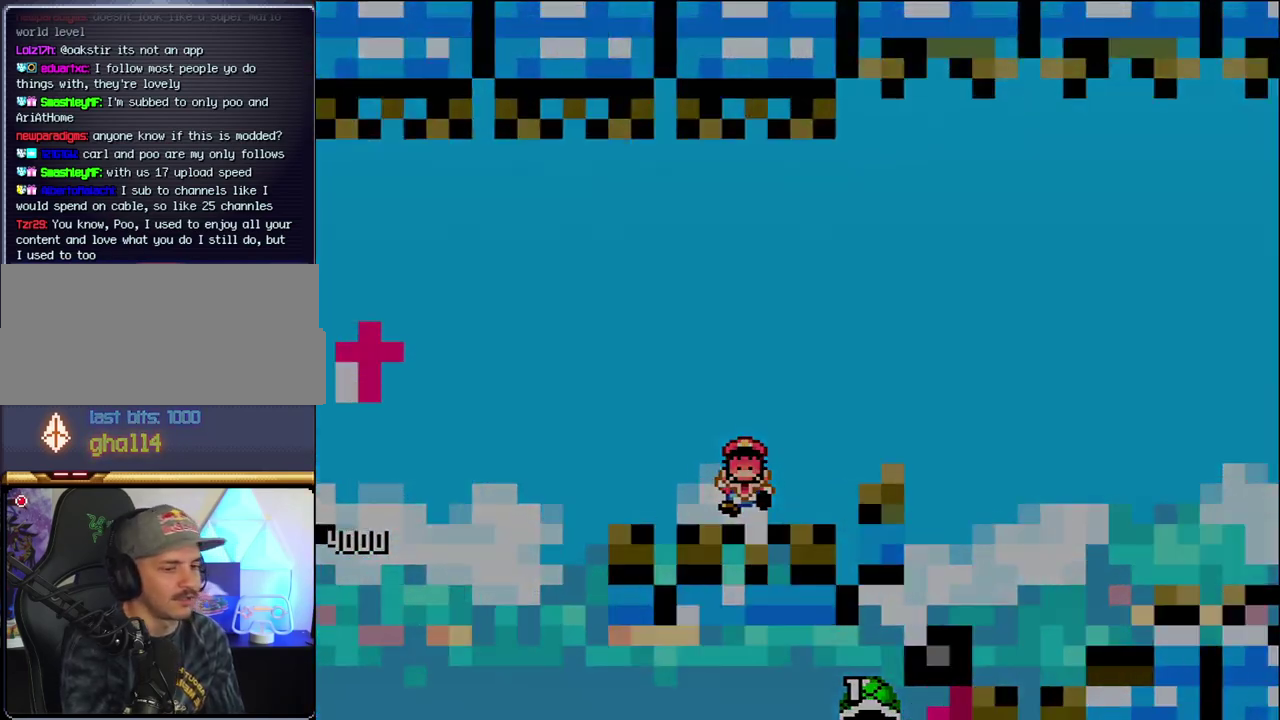
{"buttons": [], "events": [[33, "B", "up"]]}
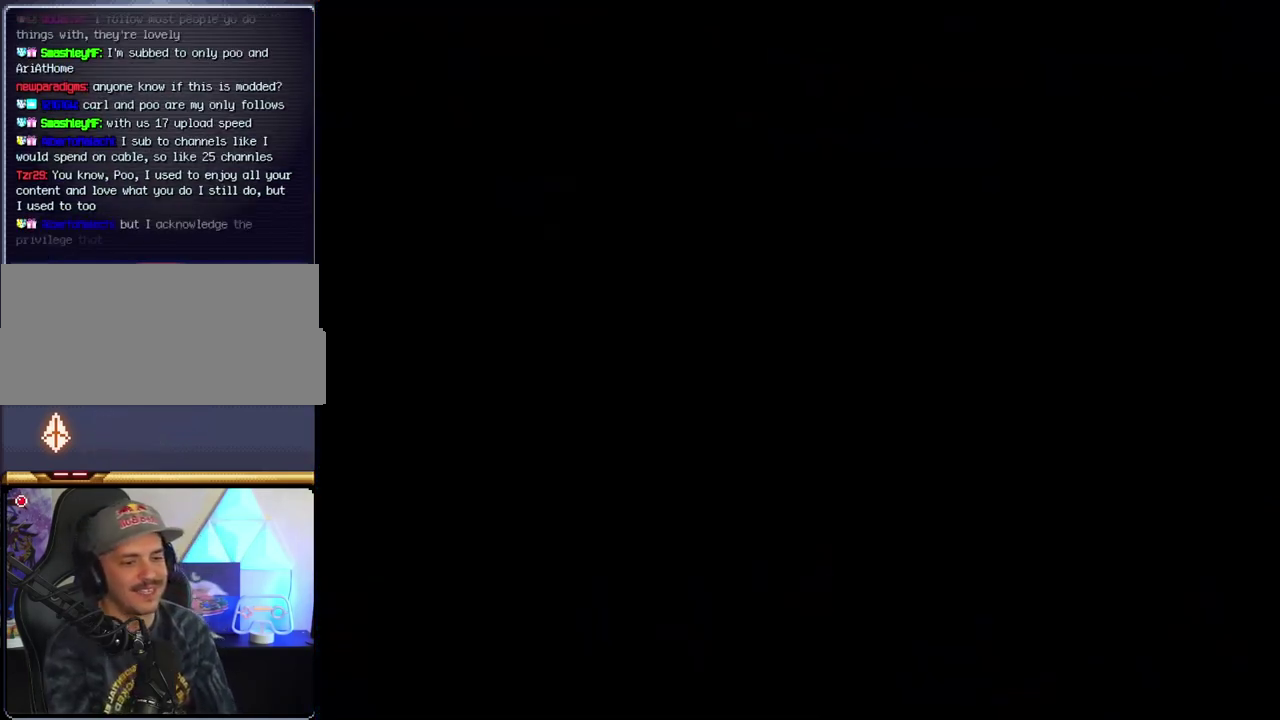
{"buttons": [], "events": []}
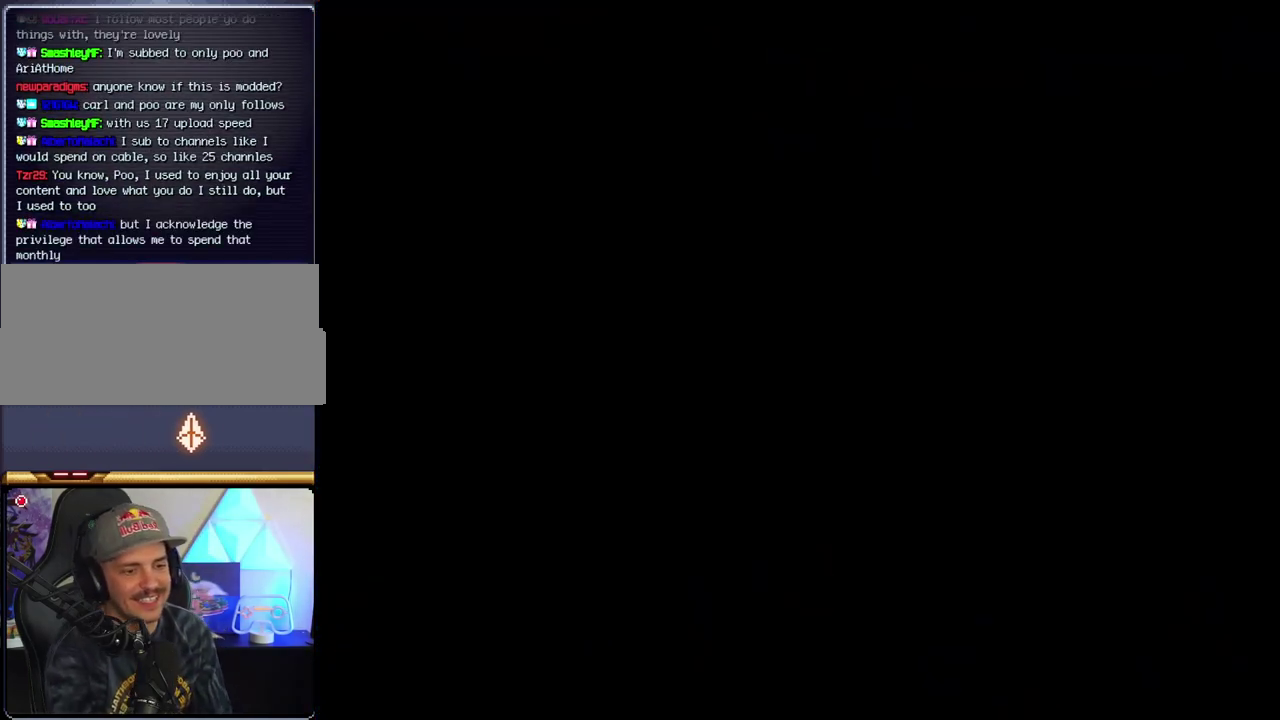
{"buttons": [], "events": []}
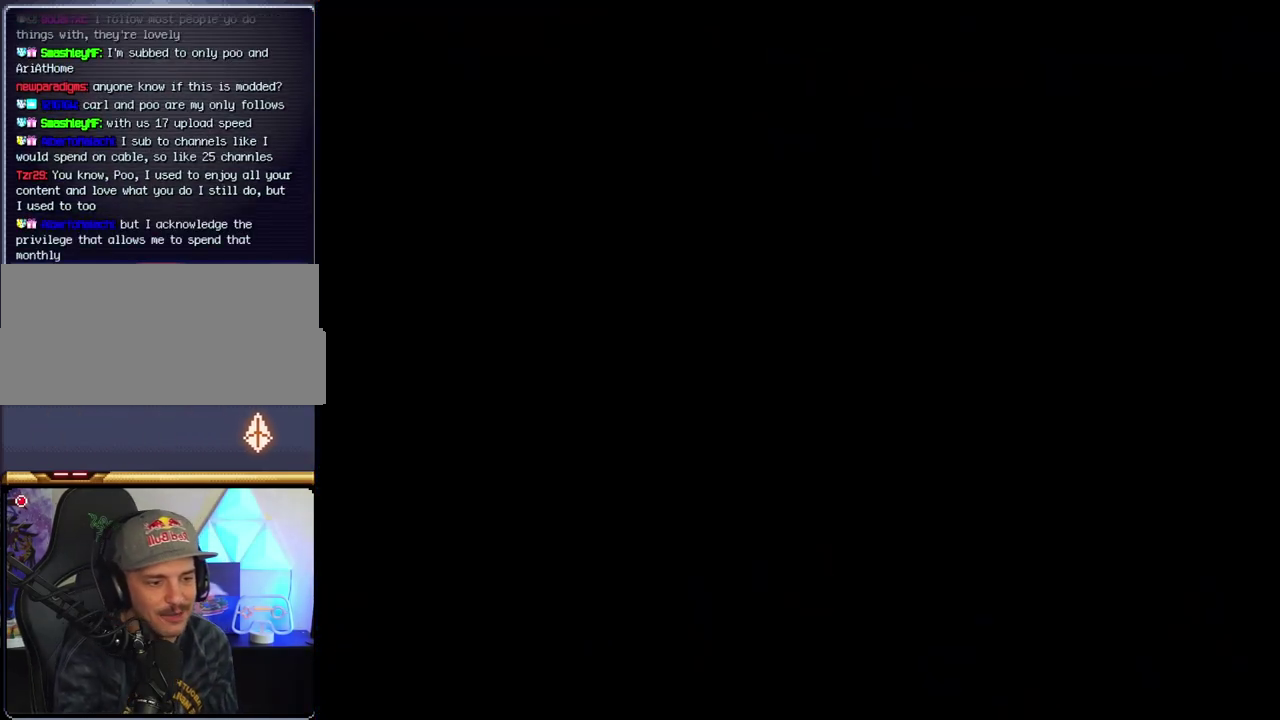
{"buttons": [], "events": []}
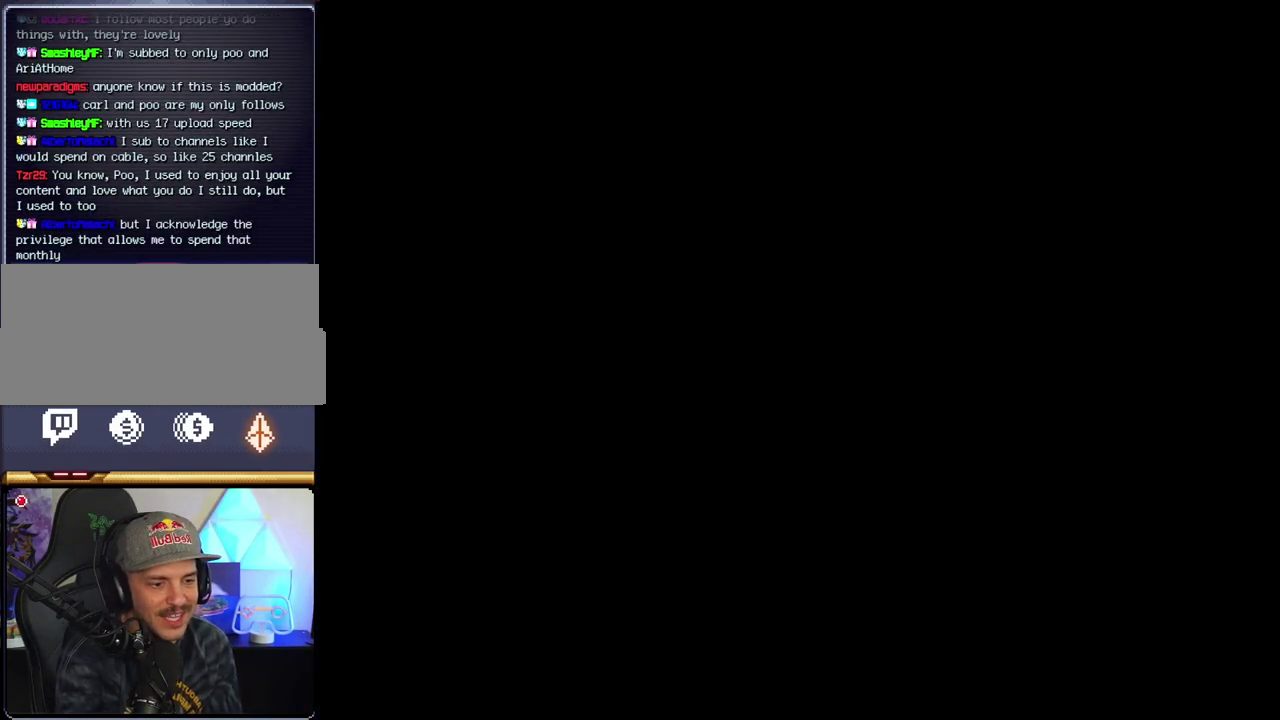
{"buttons": ["B", "DPAD_LEFT"], "events": [[33, "B", "down"], [100, "DPAD_LEFT", "down"], [217, "DPAD_LEFT", "up"], [383, "DPAD_LEFT", "down"]]}
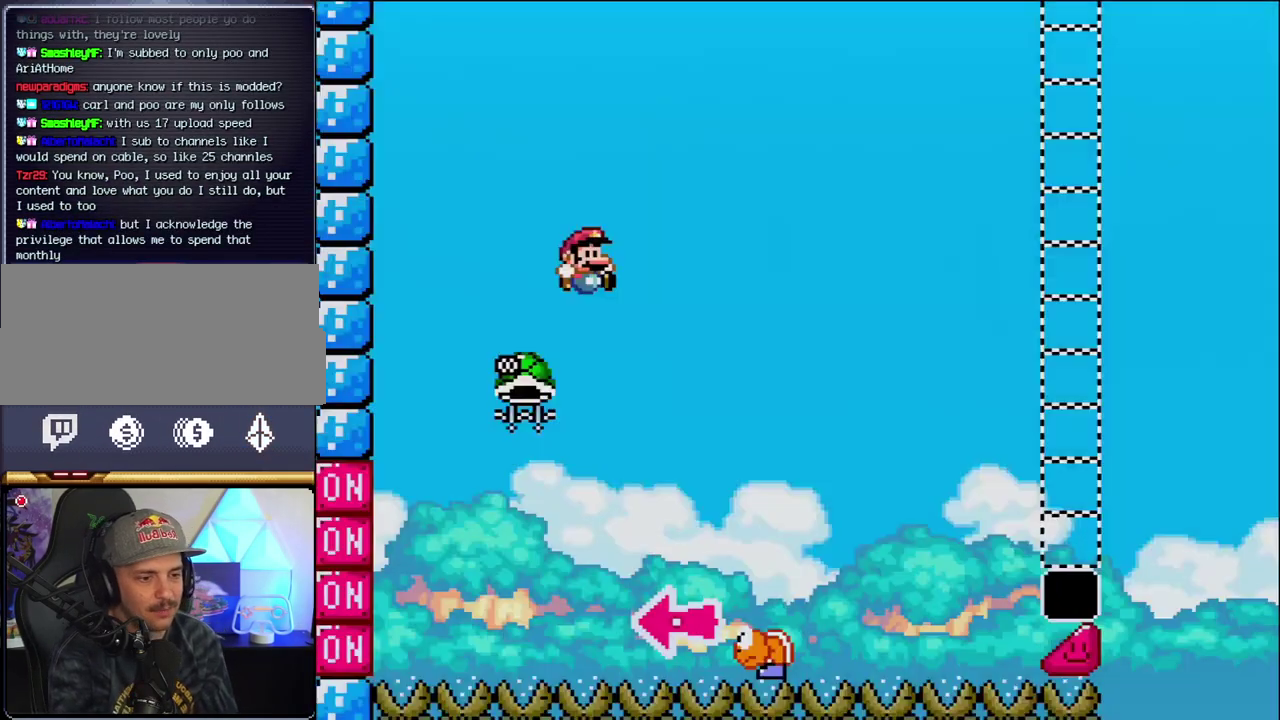
{"buttons": ["B", "DPAD_RIGHT"], "events": [[283, "DPAD_LEFT", "up"], [317, "DPAD_RIGHT", "down"]]}
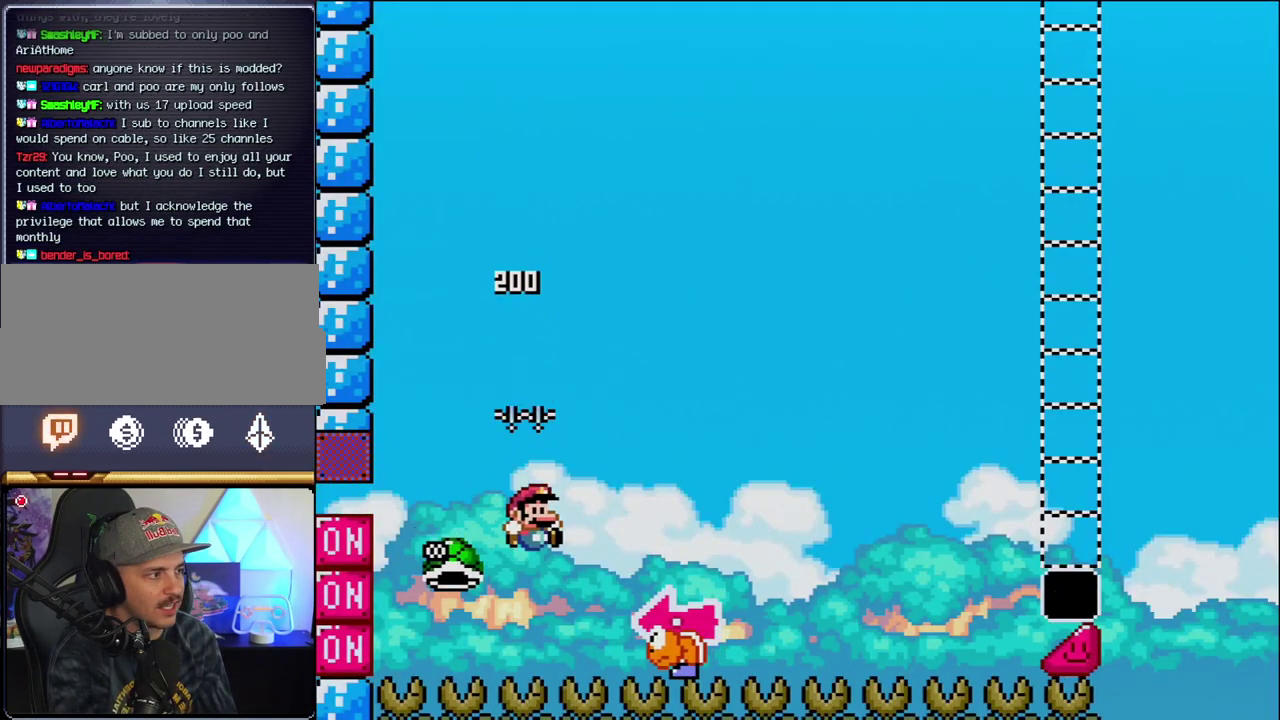
{"buttons": ["B", "Y"], "events": [[67, "Y", "down"], [283, "DPAD_RIGHT", "up"], [317, "DPAD_LEFT", "down"], [500, "DPAD_LEFT", "up"]]}
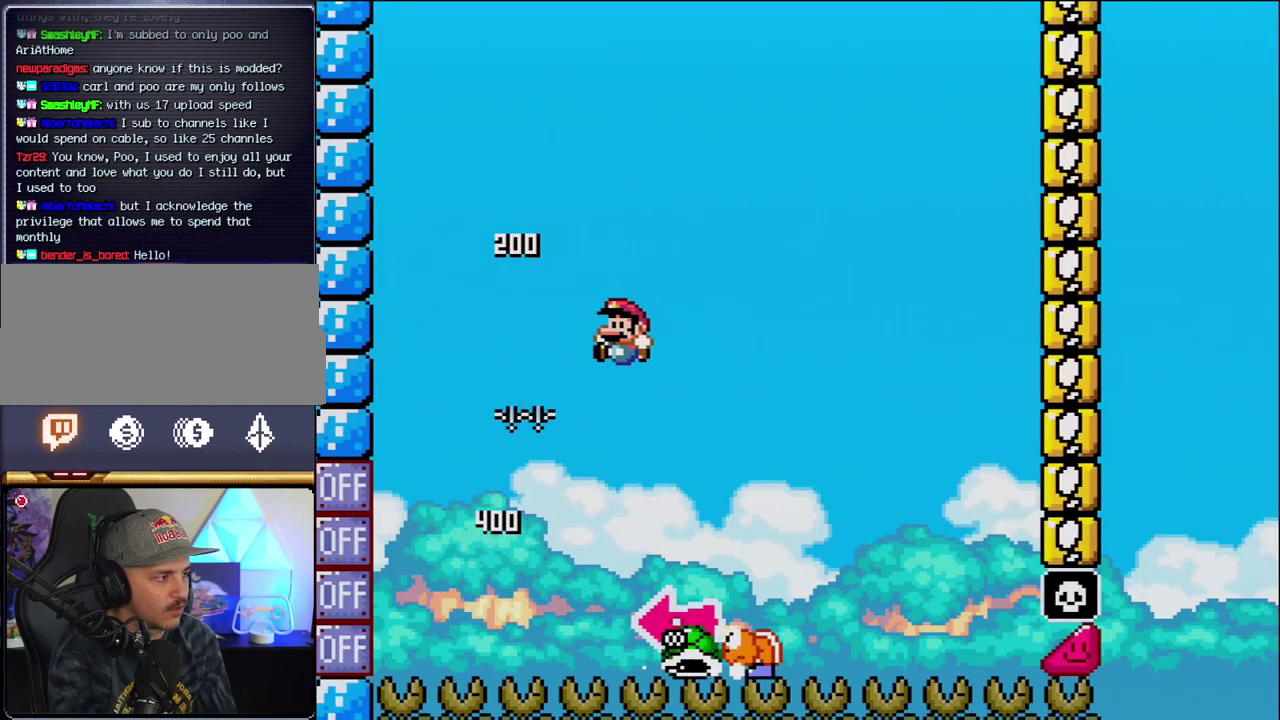
{"buttons": ["B", "Y", "DPAD_LEFT"], "events": [[67, "DPAD_RIGHT", "down"], [217, "B", "up"], [383, "B", "down"], [433, "DPAD_LEFT", "down"], [433, "DPAD_RIGHT", "up"]]}
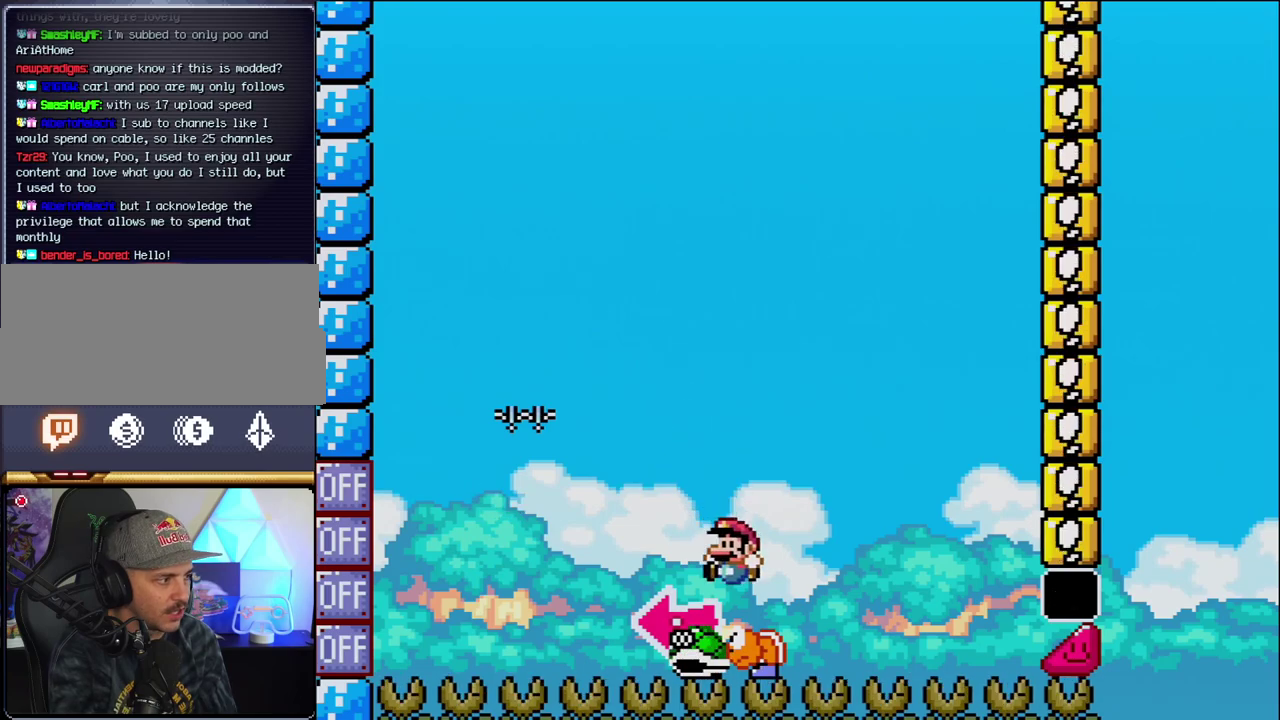
{"buttons": ["B", "Y", "DPAD_RIGHT"], "events": [[167, "Y", "up"], [183, "DPAD_LEFT", "up"], [317, "Y", "down"], [350, "DPAD_RIGHT", "down"], [350, "DPAD_UP", "down"], [433, "DPAD_UP", "up"]]}
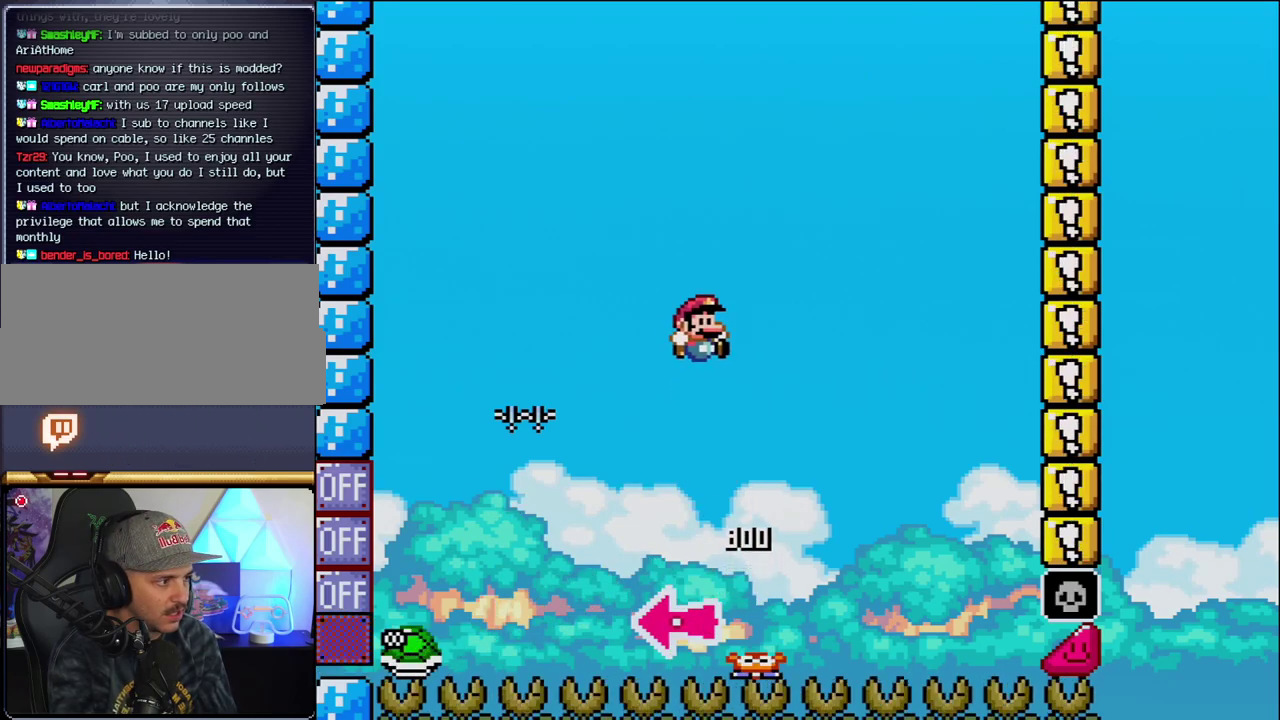
{"buttons": ["B", "Y", "DPAD_RIGHT"], "events": [[67, "DPAD_RIGHT", "up"], [283, "DPAD_RIGHT", "down"]]}
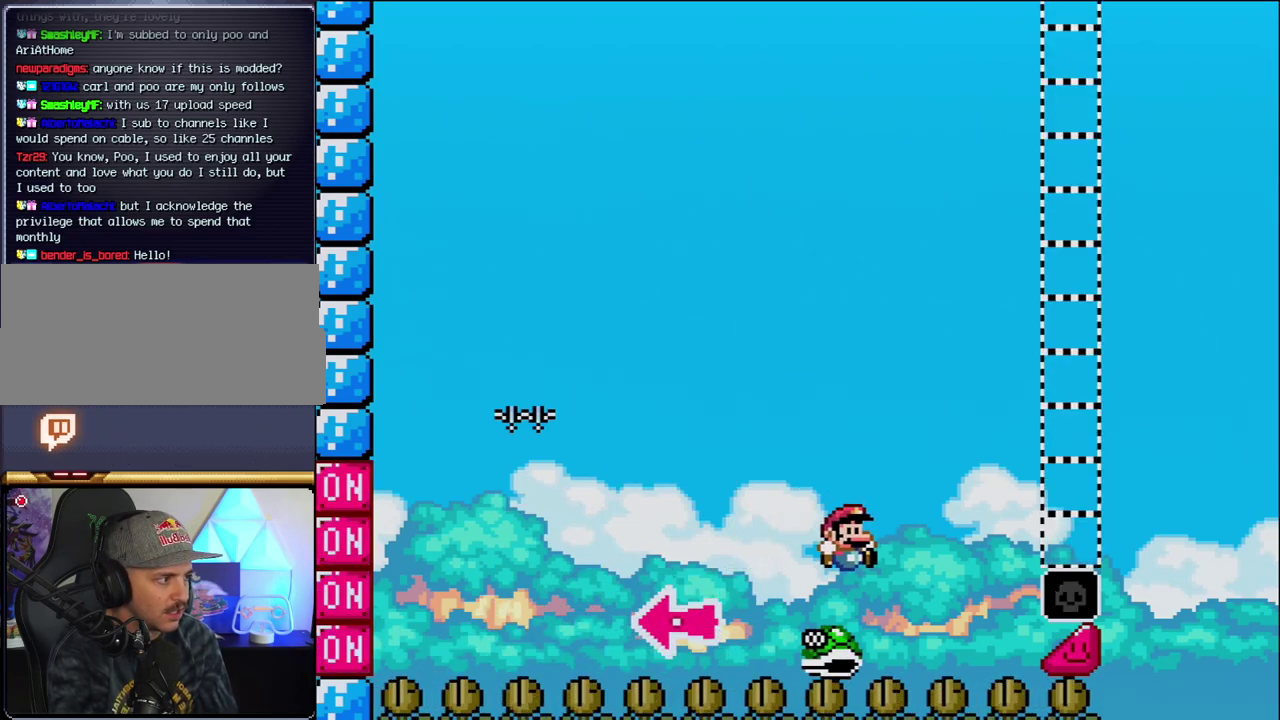
{"buttons": ["B", "Y", "DPAD_RIGHT"], "events": []}
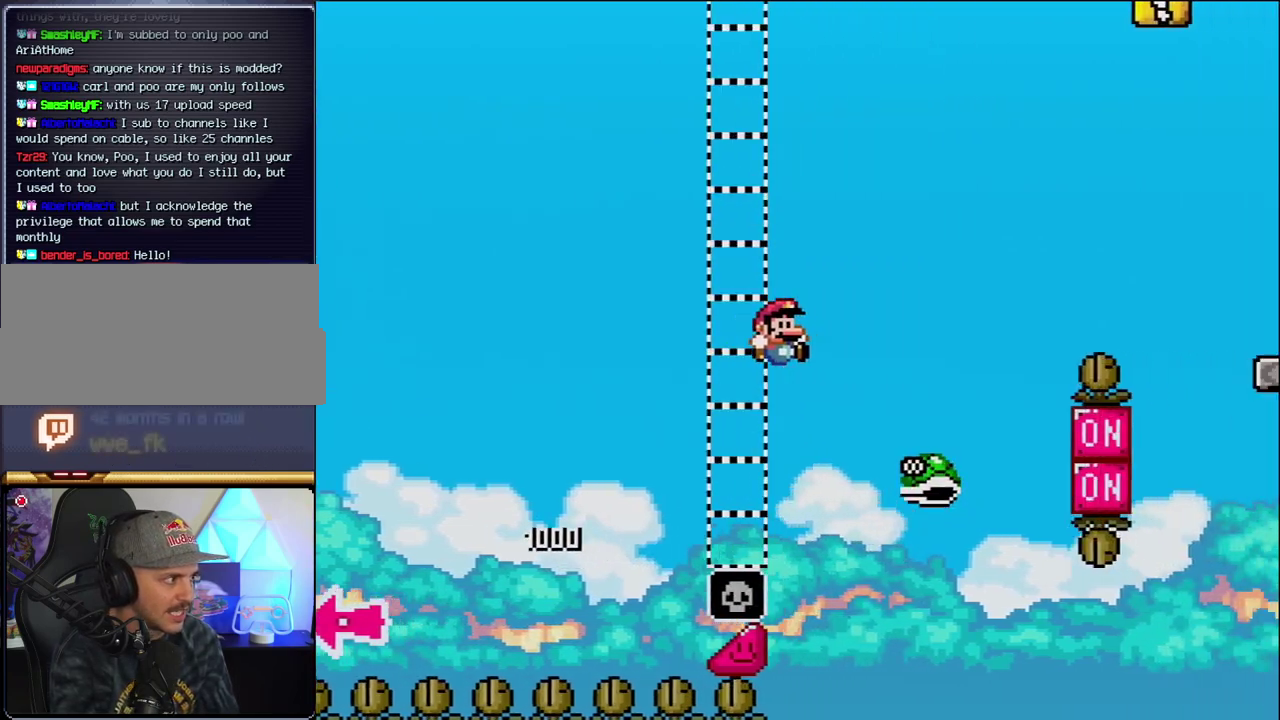
{"buttons": ["B", "Y", "DPAD_RIGHT"], "events": [[133, "B", "up"], [250, "B", "down"]]}
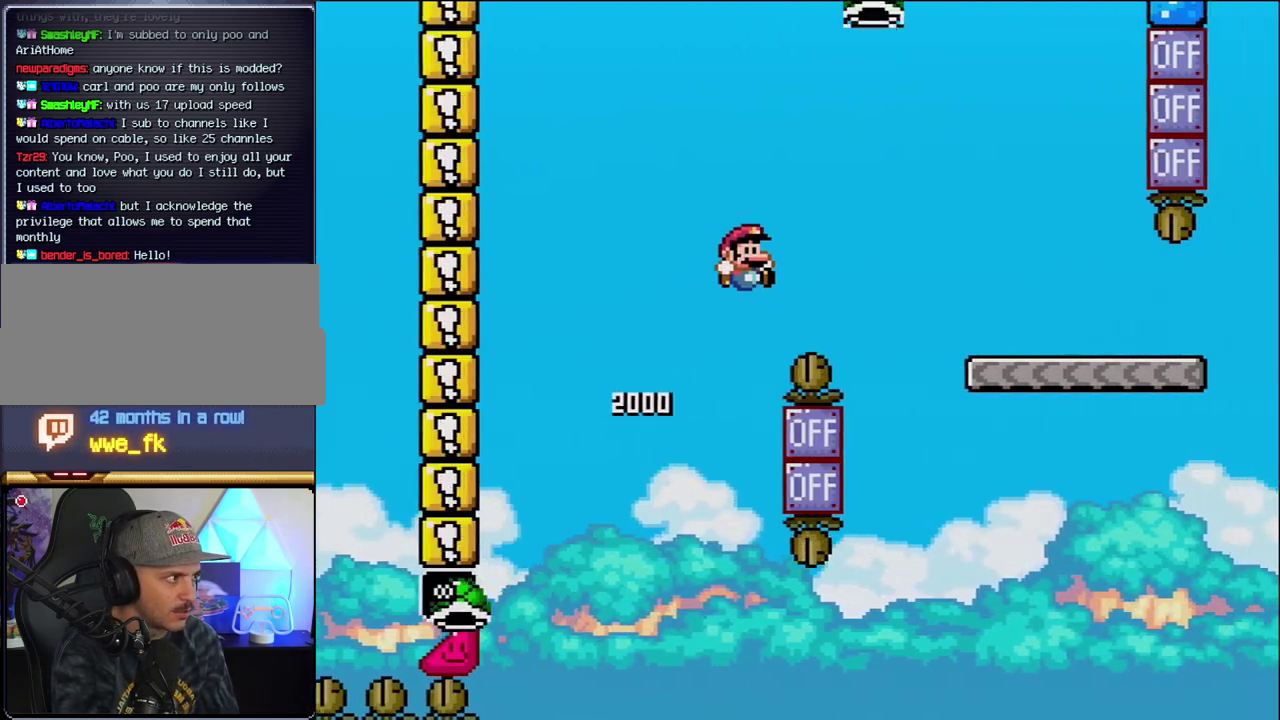
{"buttons": ["Y", "DPAD_RIGHT"], "events": [[383, "B", "up"]]}